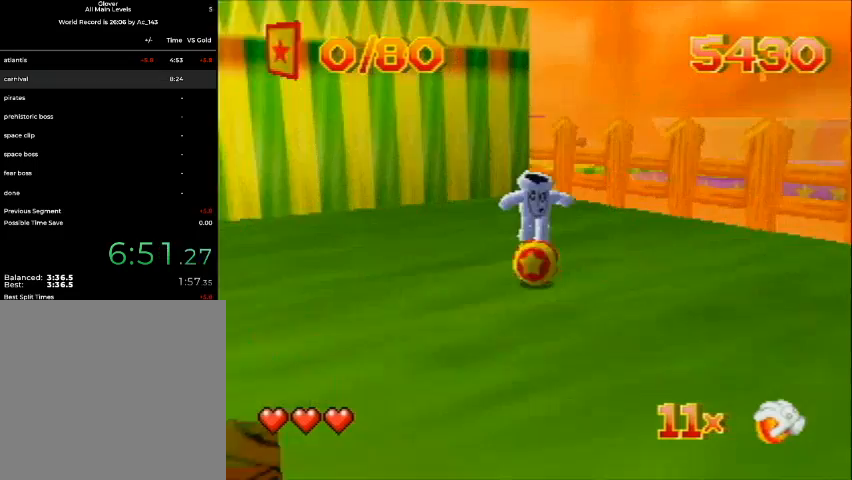
Gameplay with a controller (Nintendo layout); each line is a JSON object with the inputs held at the frame after it. "events" lists button and stick changes between this image and that frame as [ms after this image, input, new state], when the widget could be followed in between. Not read: L3 R3 Z.
{"buttons": ["A"], "left_stick": "center", "events": [[133, "A", "down"], [167, "A", "up"], [233, "A", "down"], [233, "DPAD_UP", "up"]]}
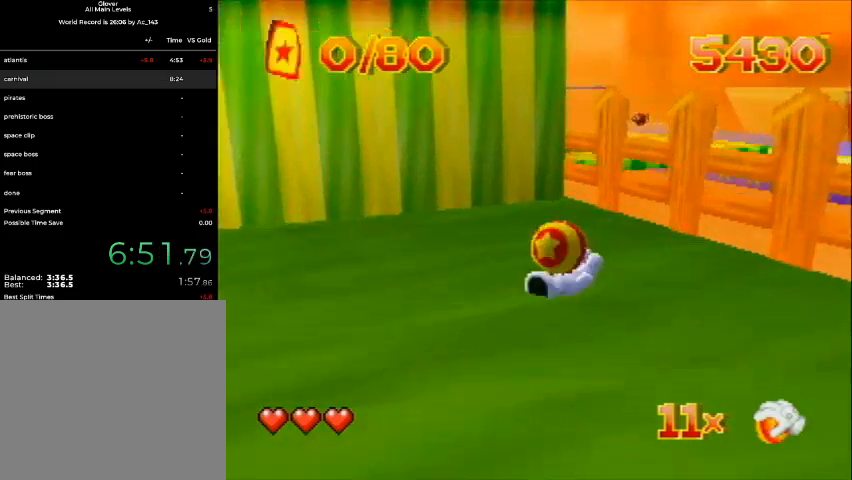
{"buttons": ["A"], "left_stick": "center", "events": []}
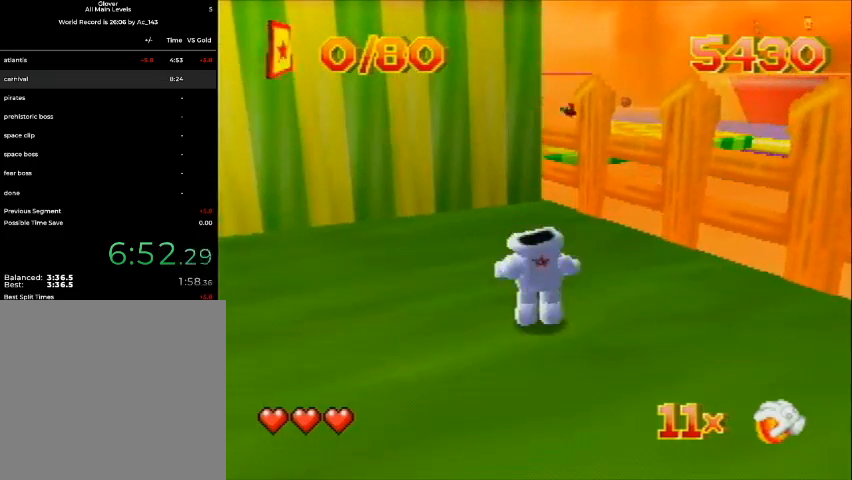
{"buttons": ["DPAD_UP"], "left_stick": "center", "events": [[400, "A", "up"], [400, "DPAD_UP", "down"]]}
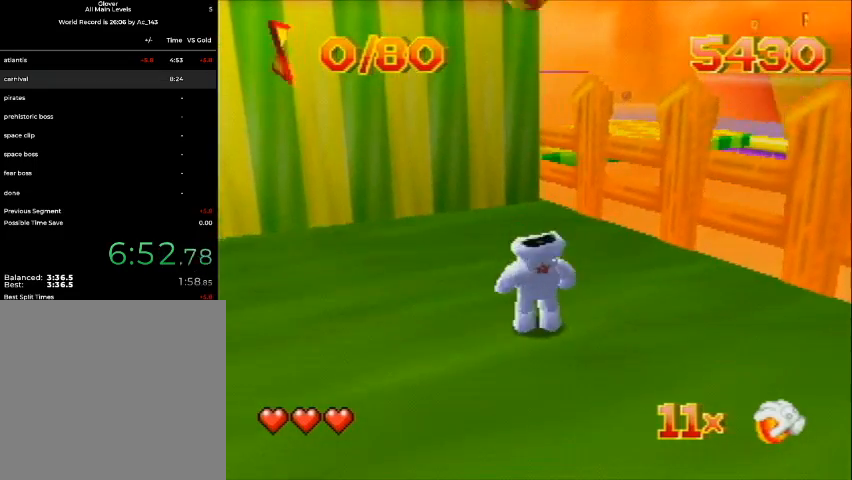
{"buttons": ["DPAD_UP", "DPAD_RIGHT"], "left_stick": "center", "events": [[333, "DPAD_RIGHT", "down"]]}
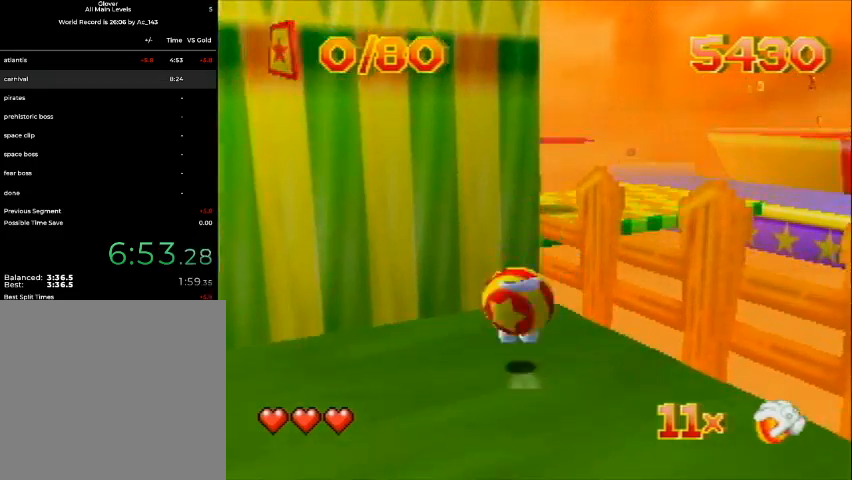
{"buttons": ["DPAD_UP", "DPAD_LEFT"], "left_stick": "center", "events": [[133, "DPAD_RIGHT", "up"], [233, "DPAD_LEFT", "down"]]}
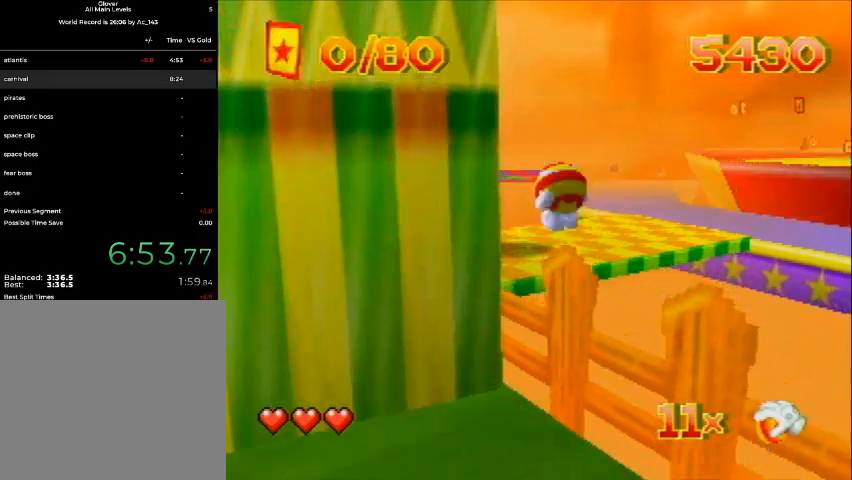
{"buttons": ["DPAD_DOWN", "DPAD_RIGHT"], "left_stick": "center", "events": [[100, "DPAD_LEFT", "up"], [300, "DPAD_RIGHT", "down"], [400, "DPAD_UP", "up"], [433, "DPAD_DOWN", "down"]]}
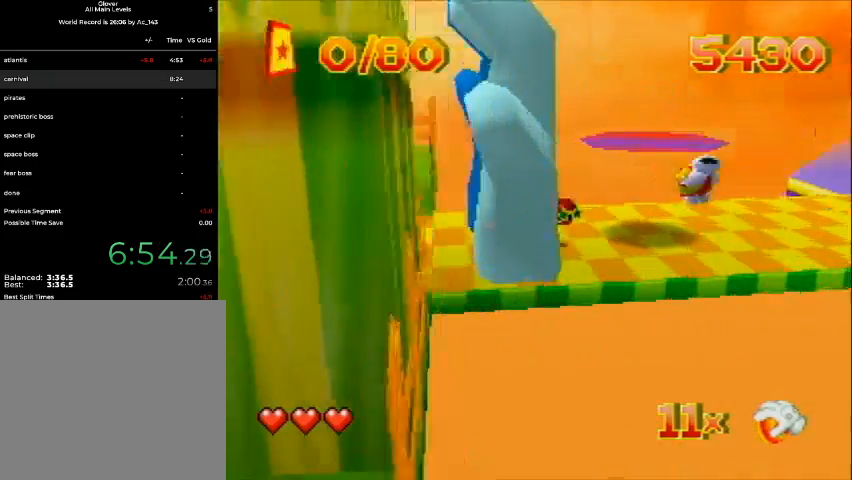
{"buttons": ["DPAD_RIGHT"], "left_stick": "center", "events": [[233, "DPAD_DOWN", "up"], [367, "DPAD_UP", "down"], [433, "DPAD_UP", "up"]]}
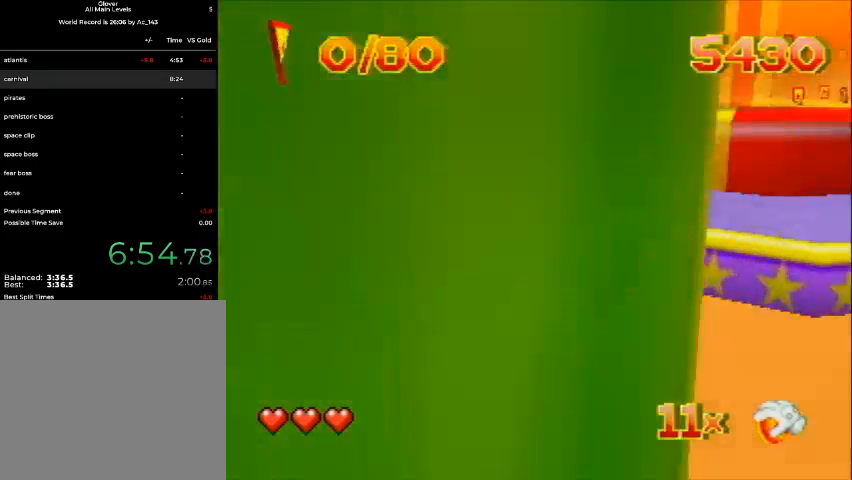
{"buttons": ["DPAD_RIGHT"], "left_stick": "center", "events": [[33, "DPAD_DOWN", "down"], [100, "DPAD_DOWN", "up"], [133, "DPAD_UP", "down"], [500, "DPAD_UP", "up"]]}
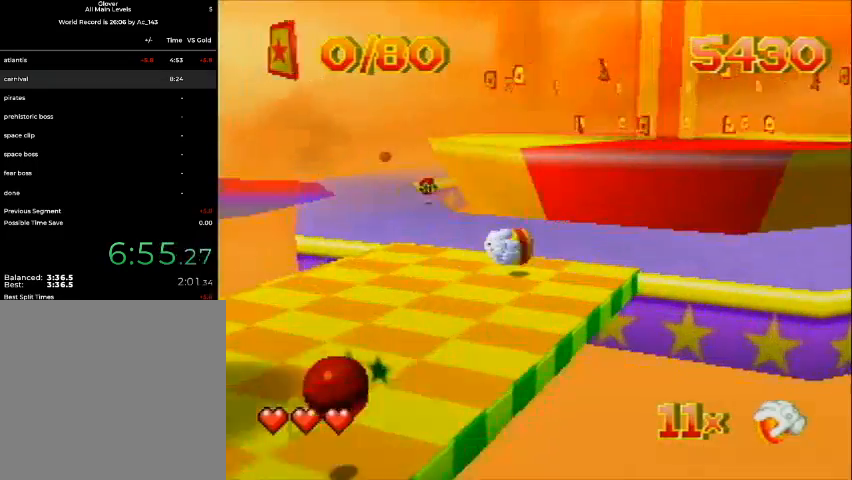
{"buttons": ["DPAD_UP", "DPAD_RIGHT"], "left_stick": "center", "events": [[200, "DPAD_UP", "down"]]}
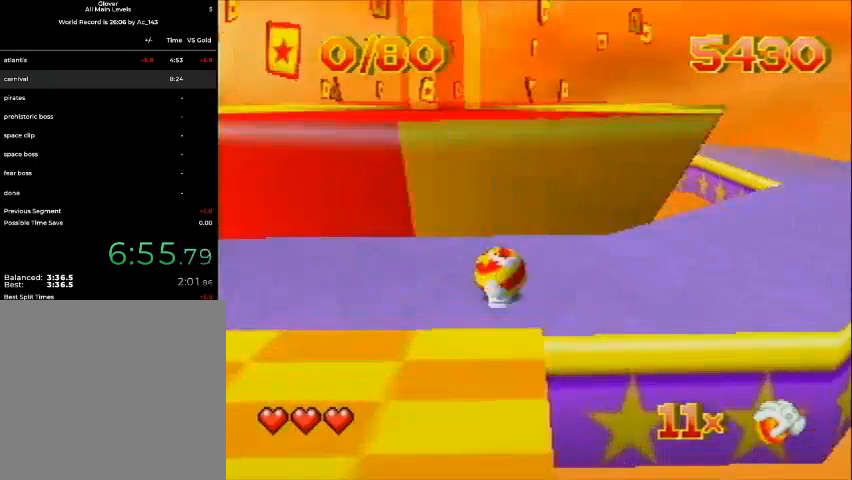
{"buttons": ["DPAD_UP"], "left_stick": "center", "events": [[433, "DPAD_RIGHT", "up"]]}
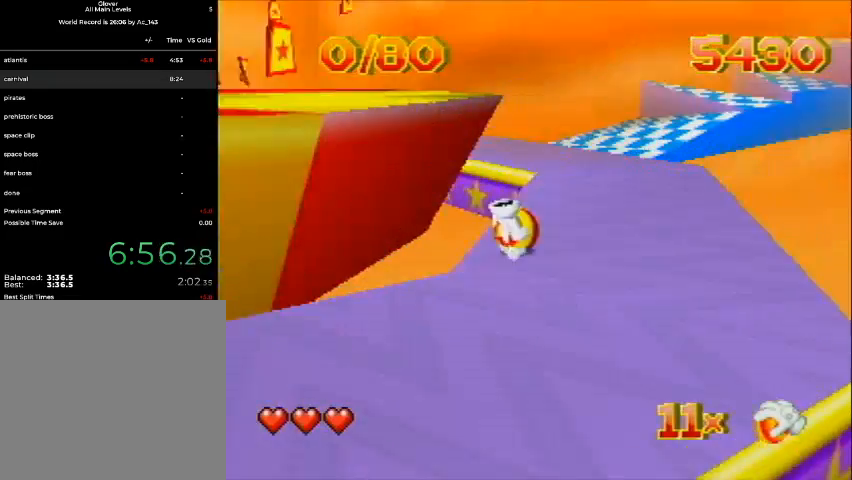
{"buttons": ["DPAD_UP"], "left_stick": "center", "events": [[33, "DPAD_LEFT", "down"], [133, "DPAD_LEFT", "up"]]}
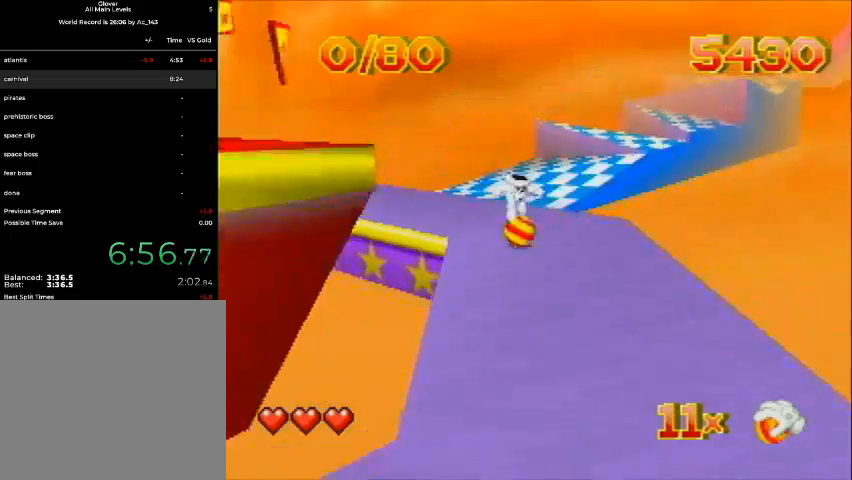
{"buttons": ["DPAD_UP", "DPAD_RIGHT"], "left_stick": "center", "events": [[100, "DPAD_RIGHT", "down"], [300, "DPAD_RIGHT", "up"], [467, "DPAD_RIGHT", "down"]]}
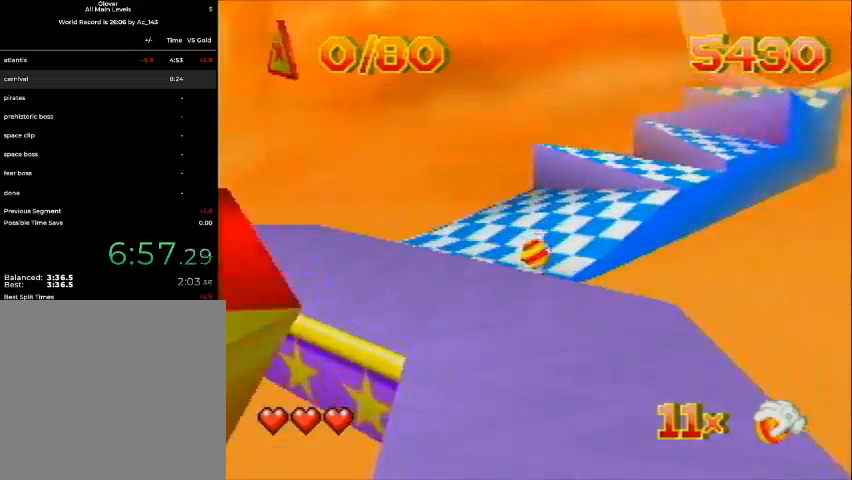
{"buttons": ["DPAD_UP"], "left_stick": "center", "events": [[233, "B", "down"], [333, "B", "up"], [433, "DPAD_RIGHT", "up"]]}
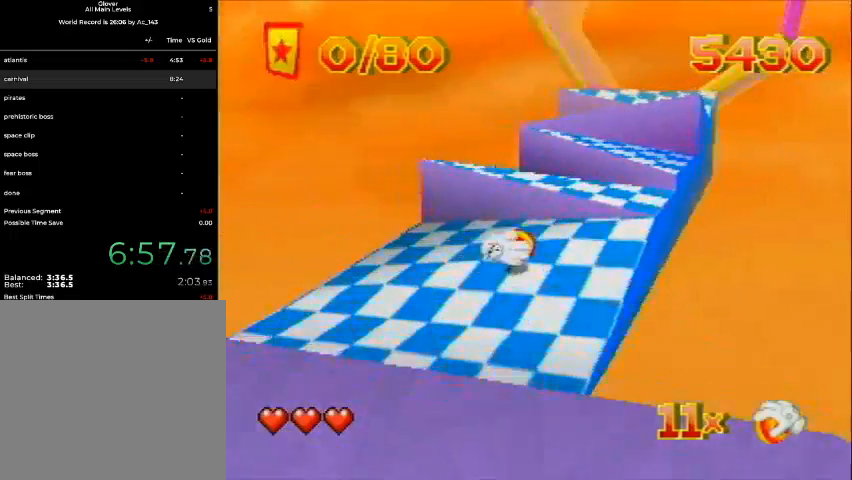
{"buttons": ["DPAD_UP"], "left_stick": "center", "events": []}
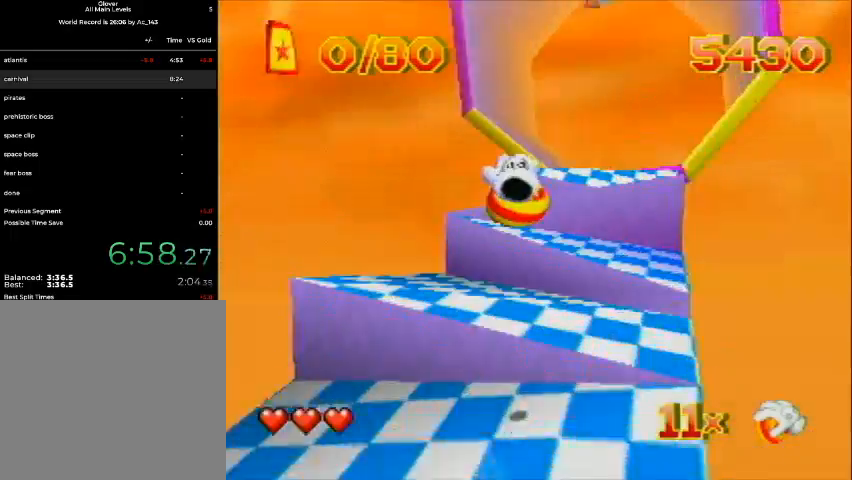
{"buttons": ["DPAD_UP"], "left_stick": "center", "events": [[33, "B", "down"], [100, "B", "up"]]}
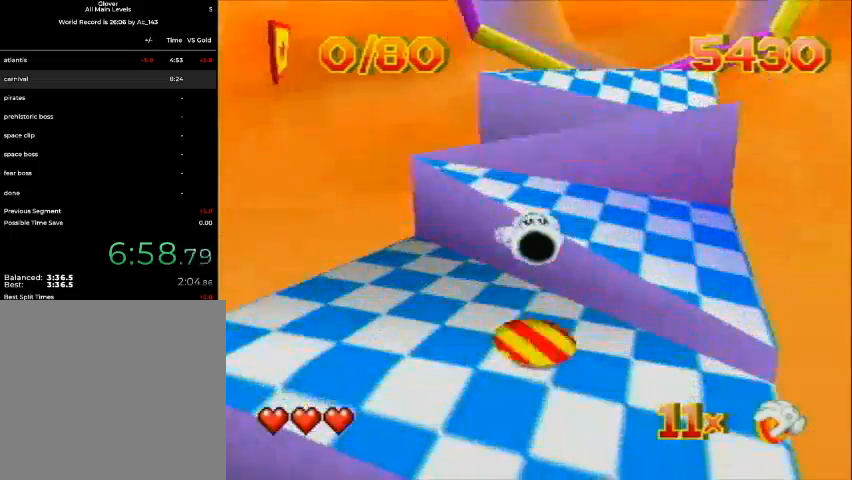
{"buttons": ["DPAD_UP", "DPAD_RIGHT"], "left_stick": "center", "events": [[33, "B", "down"], [167, "B", "up"], [333, "DPAD_LEFT", "down"], [367, "DPAD_LEFT", "up"], [433, "DPAD_RIGHT", "down"]]}
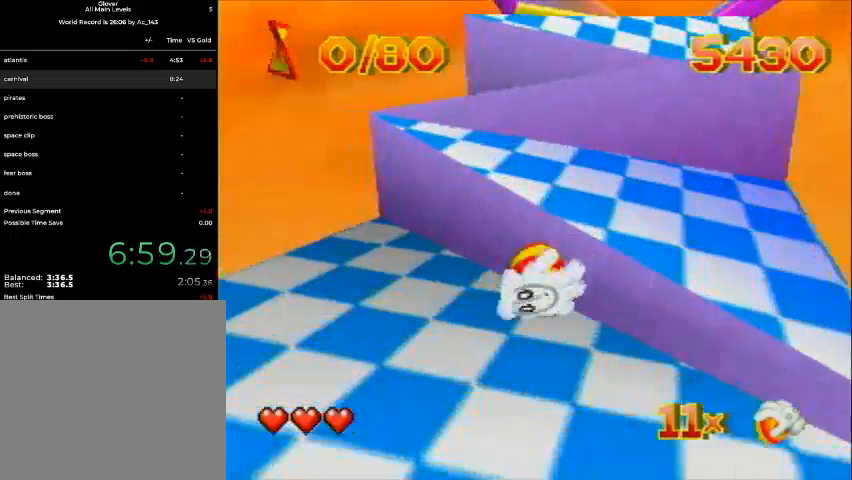
{"buttons": ["DPAD_UP", "DPAD_LEFT"], "left_stick": "center", "events": [[33, "B", "down"], [33, "DPAD_UP", "up"], [100, "B", "up"], [200, "DPAD_UP", "down"], [333, "DPAD_RIGHT", "up"], [433, "DPAD_LEFT", "down"]]}
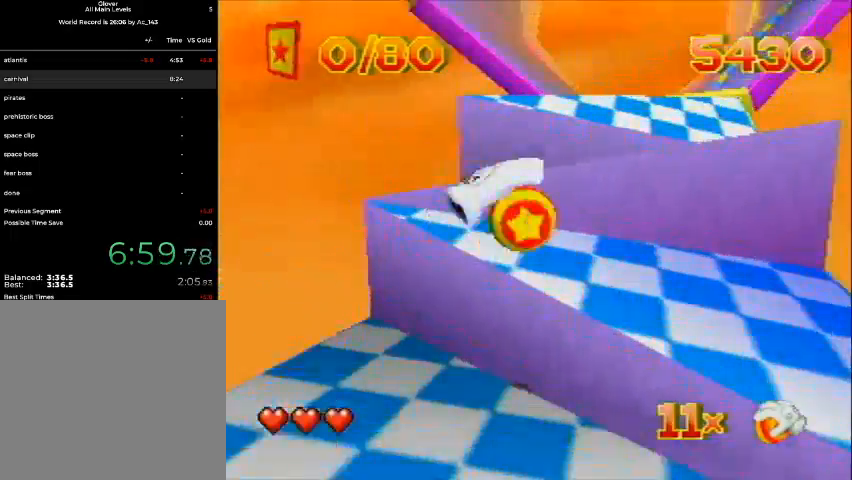
{"buttons": ["DPAD_UP", "DPAD_RIGHT"], "left_stick": "center", "events": [[100, "DPAD_LEFT", "up"], [200, "DPAD_RIGHT", "down"], [300, "DPAD_RIGHT", "up"], [333, "B", "down"], [367, "B", "up"], [367, "DPAD_RIGHT", "down"]]}
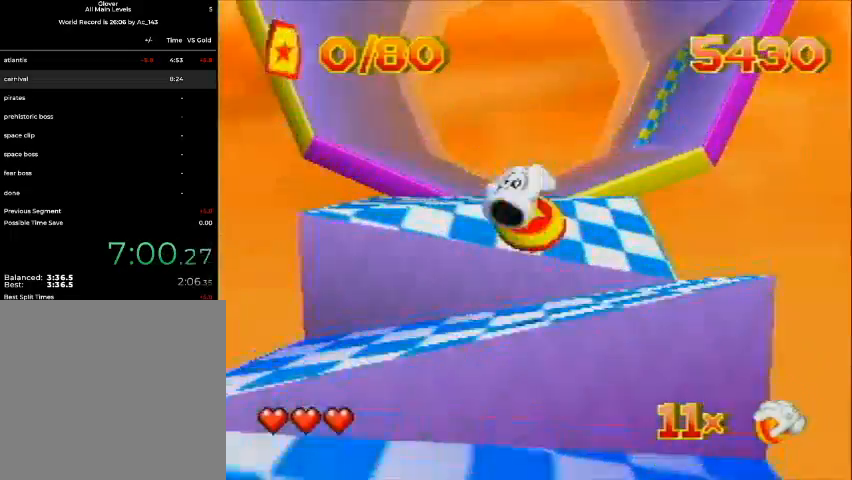
{"buttons": ["DPAD_UP", "DPAD_LEFT"], "left_stick": "center", "events": [[33, "DPAD_RIGHT", "up"], [233, "DPAD_LEFT", "down"]]}
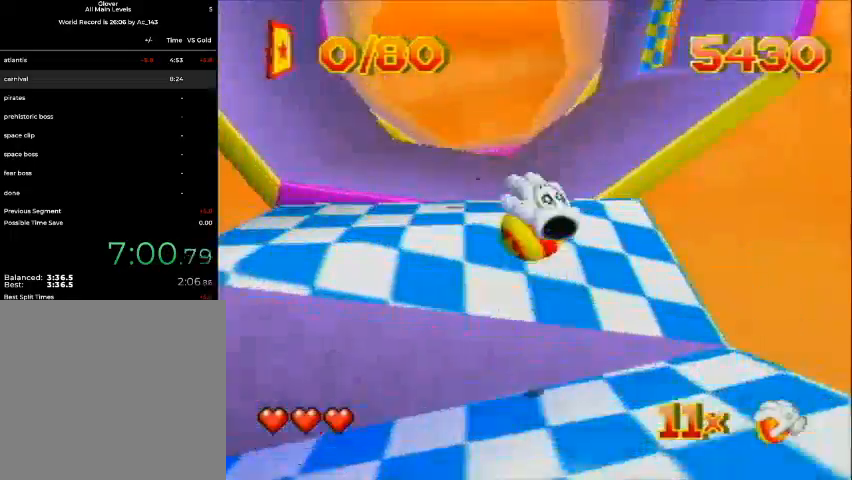
{"buttons": ["B"], "left_stick": "center", "events": [[33, "DPAD_LEFT", "up"], [33, "DPAD_UP", "up"], [167, "B", "down"]]}
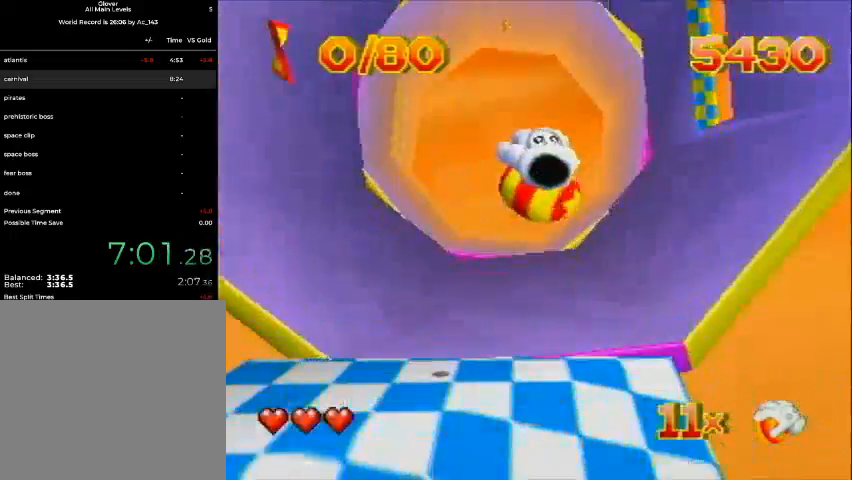
{"buttons": ["DPAD_UP"], "left_stick": "center", "events": [[33, "B", "up"], [33, "DPAD_LEFT", "down"], [33, "DPAD_UP", "down"], [333, "DPAD_LEFT", "up"]]}
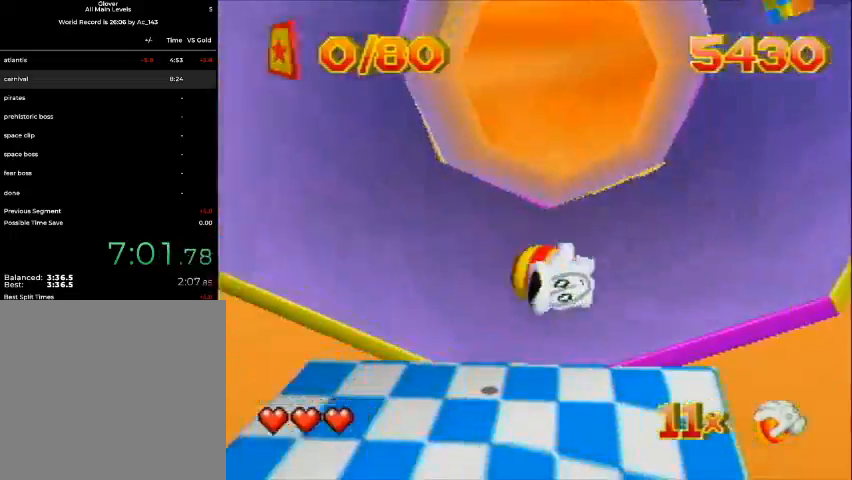
{"buttons": ["DPAD_UP", "DPAD_RIGHT"], "left_stick": "center", "events": [[400, "DPAD_RIGHT", "down"]]}
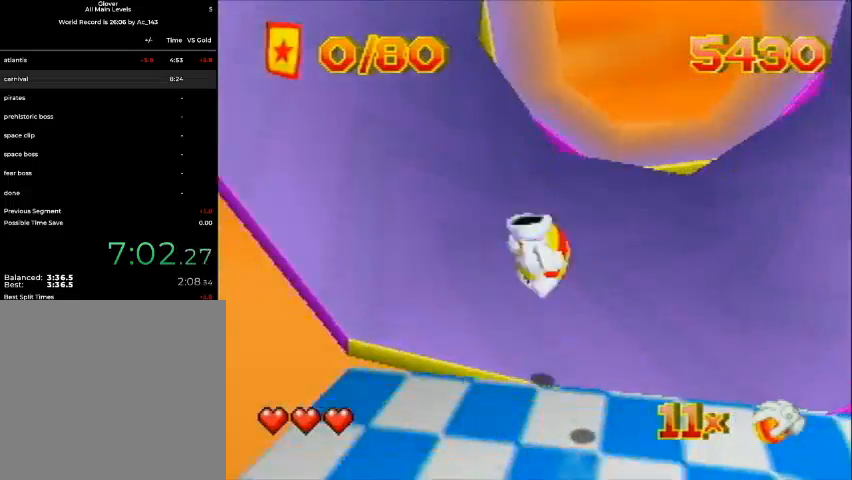
{"buttons": ["DPAD_UP", "DPAD_LEFT"], "left_stick": "center", "events": [[367, "DPAD_LEFT", "down"], [367, "DPAD_RIGHT", "up"]]}
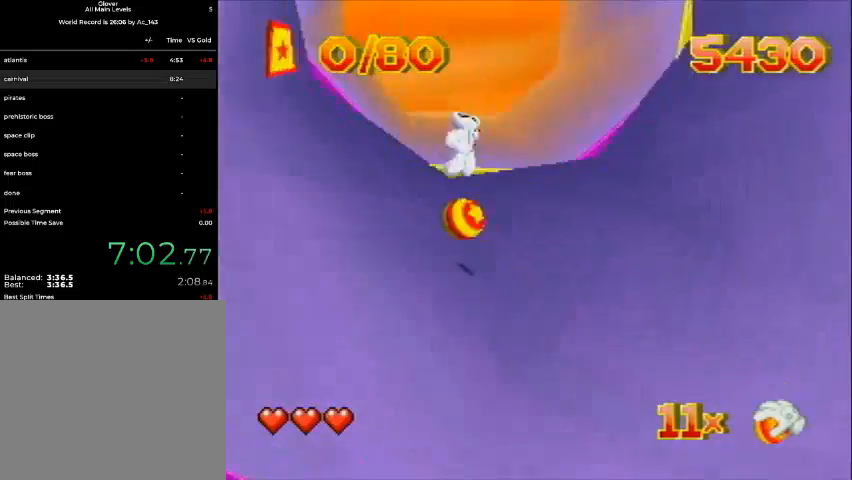
{"buttons": ["DPAD_UP", "DPAD_LEFT"], "left_stick": "center", "events": [[67, "DPAD_LEFT", "up"], [67, "DPAD_RIGHT", "down"], [233, "DPAD_RIGHT", "up"], [333, "DPAD_RIGHT", "down"], [400, "DPAD_RIGHT", "up"], [433, "B", "down"], [467, "B", "up"], [467, "DPAD_LEFT", "down"]]}
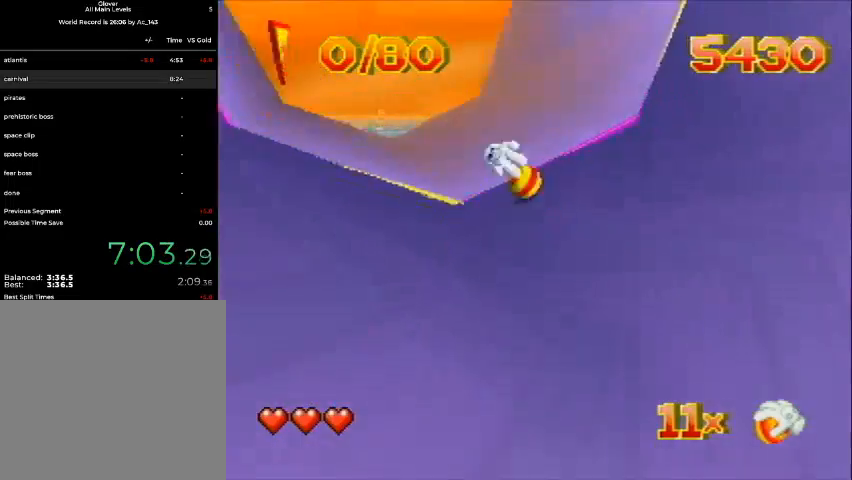
{"buttons": ["DPAD_UP"], "left_stick": "center", "events": [[367, "DPAD_LEFT", "up"]]}
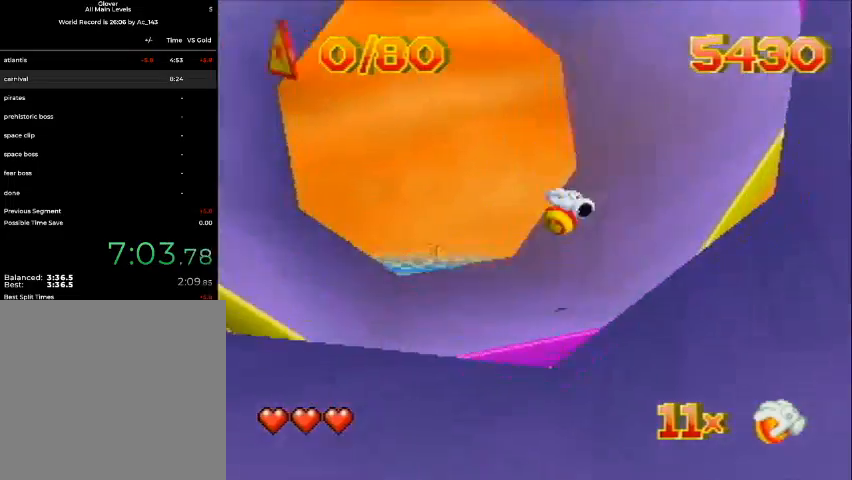
{"buttons": ["B", "DPAD_UP", "DPAD_LEFT"], "left_stick": "center", "events": [[33, "DPAD_LEFT", "down"], [200, "B", "down"], [267, "DPAD_LEFT", "up"], [433, "DPAD_LEFT", "down"]]}
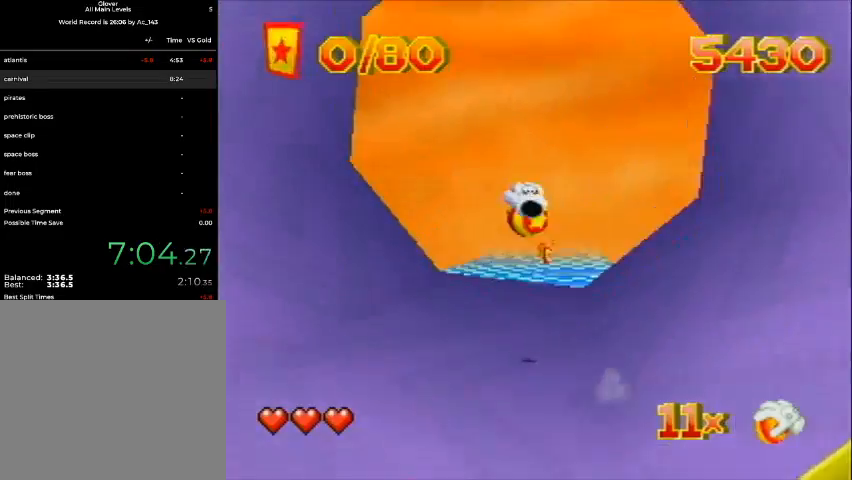
{"buttons": ["DPAD_UP", "DPAD_RIGHT"], "left_stick": "center", "events": [[67, "B", "up"], [67, "DPAD_LEFT", "up"], [233, "DPAD_LEFT", "down"], [467, "DPAD_LEFT", "up"], [467, "DPAD_RIGHT", "down"]]}
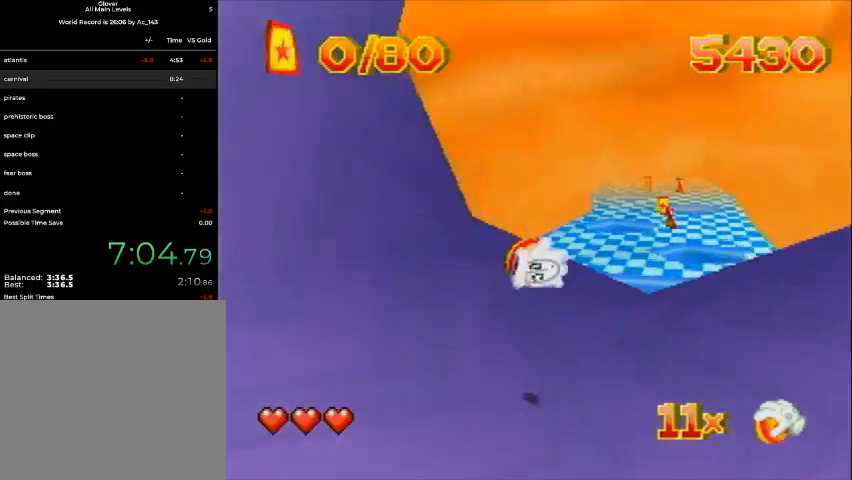
{"buttons": ["DPAD_UP", "DPAD_LEFT"], "left_stick": "center", "events": [[200, "DPAD_RIGHT", "up"], [333, "DPAD_RIGHT", "down"], [433, "DPAD_LEFT", "down"], [433, "DPAD_RIGHT", "up"]]}